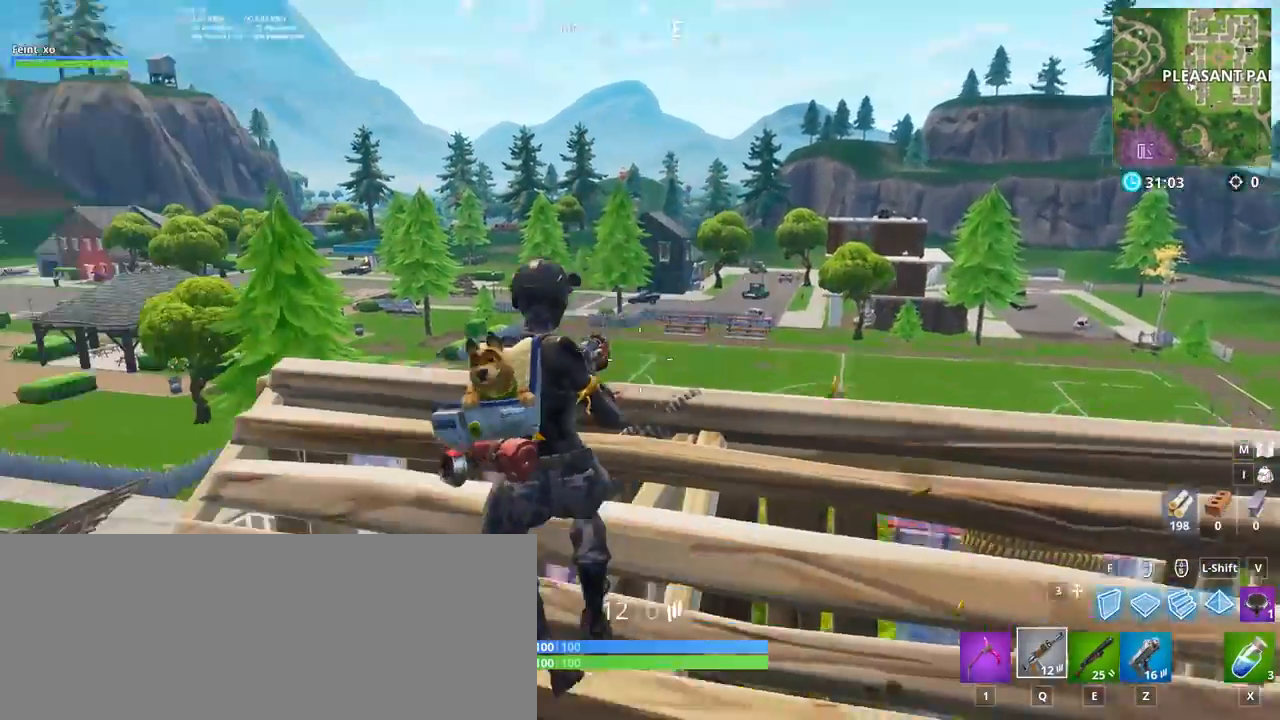
Gameplay with keyboard and mouse; each line is a JSON object with the keys and mouse buttons held at the frame after it. "events" lists presses ("down") and releases ("up") of ".", "/", "0", "1", "2", "3", "4", "5", "6", "7", "8", "9", "a", "alt_l", "alt_r", "b", "backslash", "backspace", "c", "caps_lock", "comma", "ctrl_l", "ctrl_r", "d", "e", "equals", "f", "f1", "f10", "f11", "f12", "f2", "f3", "f4", "f5", "f6", "f7", "f8", "f9", "g", "h", "i", "j", "k", "l", "lbracket", "m", "minus", "n", "o", "p", "q", "quote", "r", "rbracket", "return", "s", "semicolon", "shift_l", "shift_r", "space", "super", "super_r", "t", "tab", "tilde", "u", "v", "w", "x", "y", "z", "mouse_left", "mouse_right" and "mouse_mb4" between this image and that frame as [ms after this image, input, new state], when the widget could be followed in between. "mouse_left", "mouse_right", "mouse_mb4" = the "left", "right", "mb4" buttons of the "mouse" list. No other keys are recorded. Mouse movement is not recorded. Not read: escape mouse_mb5 mouse_wheel.
{"keys": ["a", "f"], "mouse": ["left"], "events": [[234, "f", "down"], [301, "mouse_left", "down"]]}
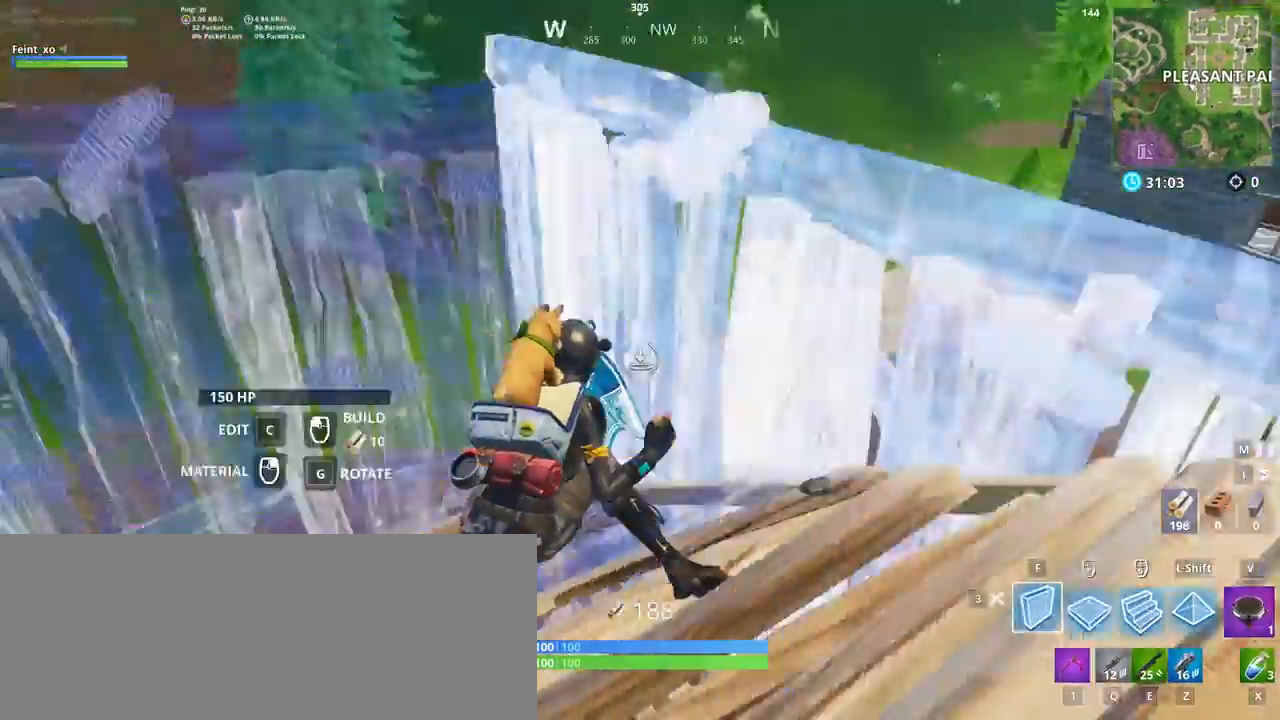
{"keys": ["a"], "mouse": [], "events": [[50, "a", "up"], [83, "f", "up"], [267, "a", "down"], [284, "mouse_left", "up"]]}
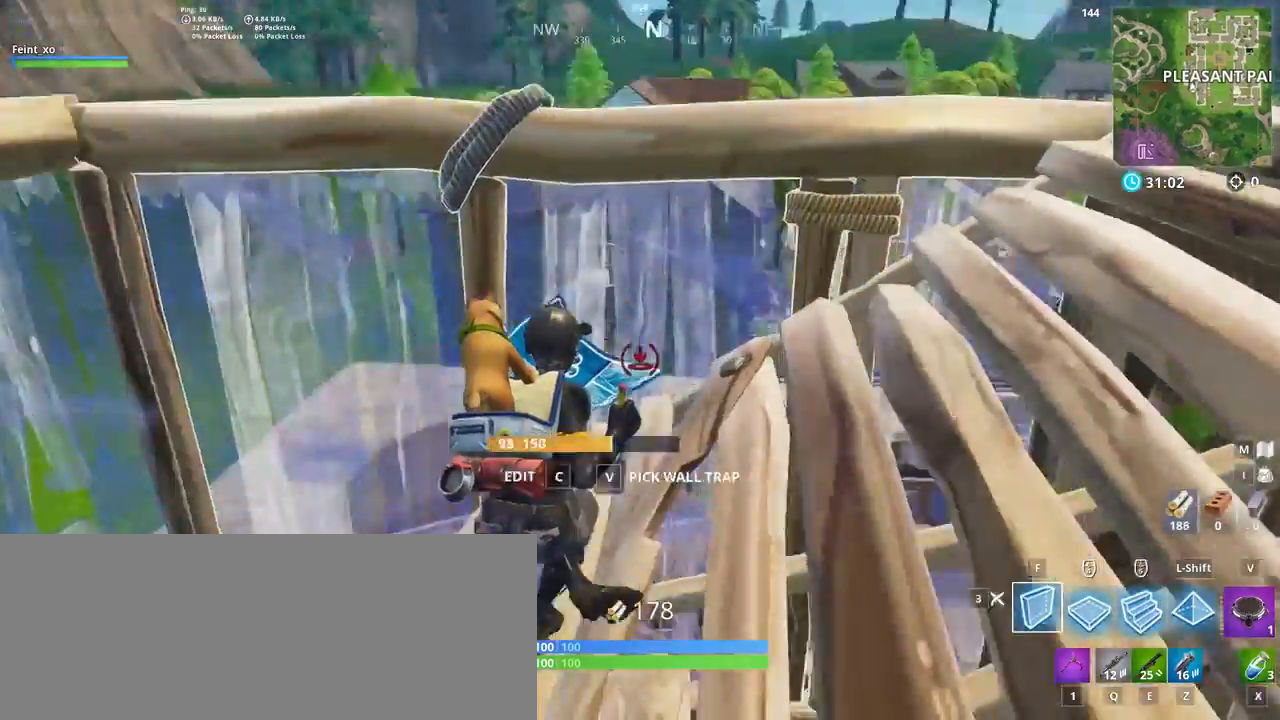
{"keys": [], "mouse": [], "events": [[34, "a", "up"], [251, "mouse_left", "down"], [367, "mouse_left", "up"]]}
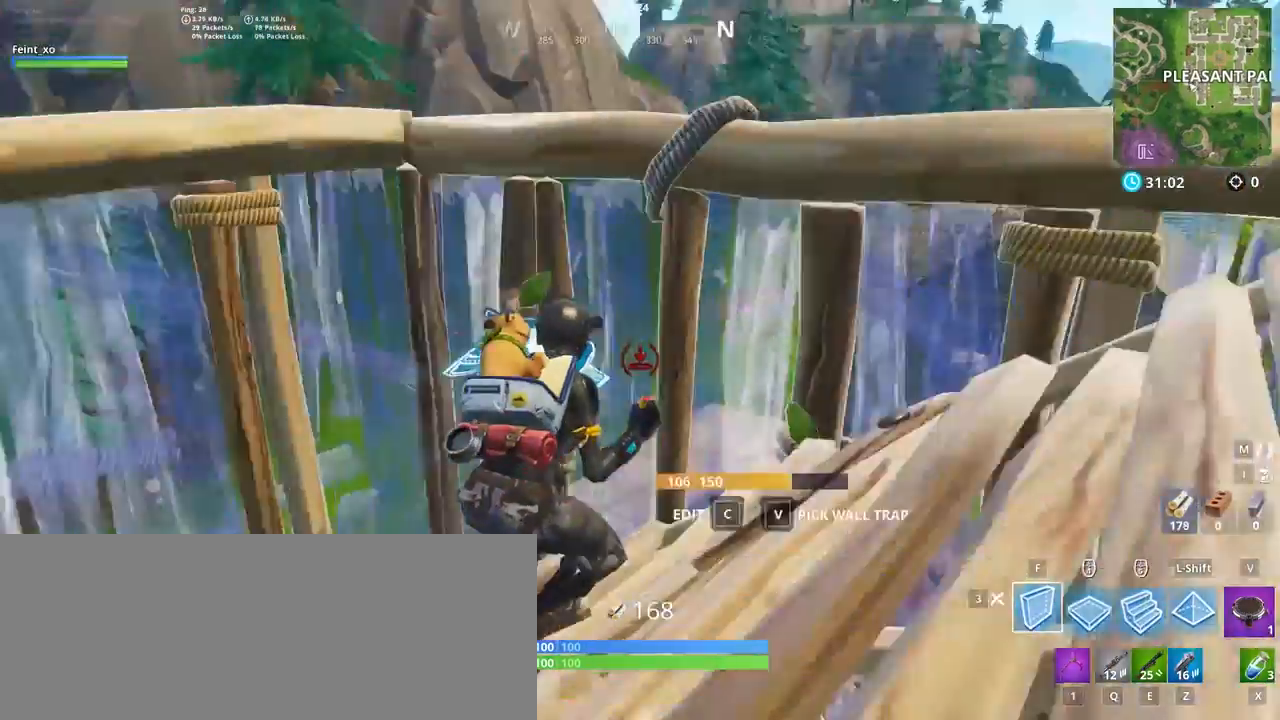
{"keys": ["w"], "mouse": ["right"], "events": [[200, "w", "down"], [250, "q", "down"], [317, "q", "up"], [467, "mouse_right", "down"]]}
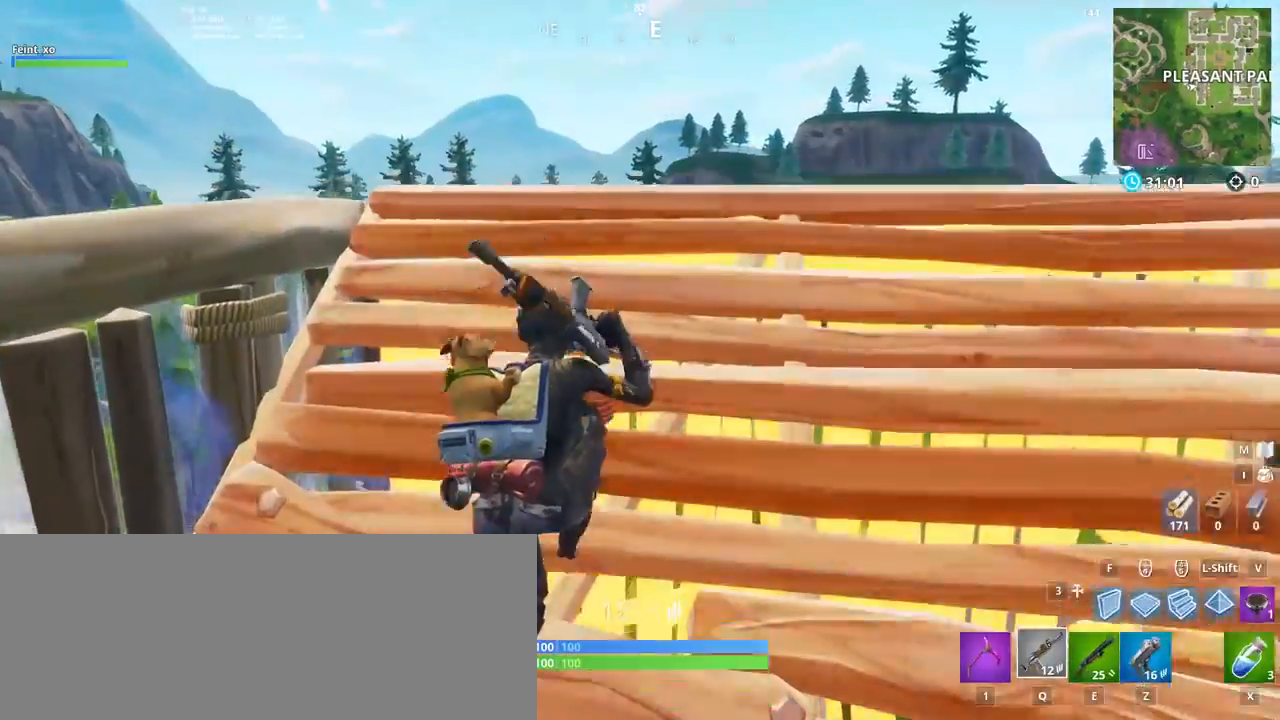
{"keys": [], "mouse": [], "events": [[17, "mouse_right", "up"], [51, "d", "down"], [51, "w", "up"], [418, "d", "up"]]}
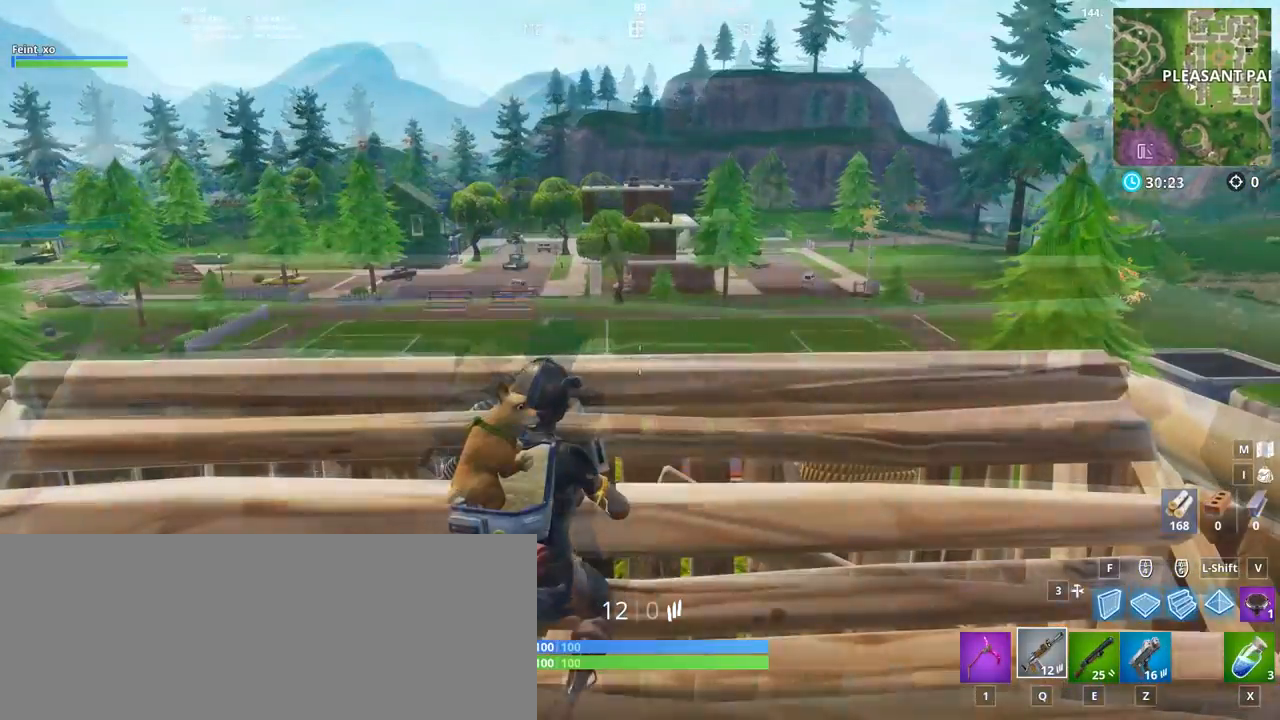
{"keys": ["q"], "mouse": [], "events": [[50, "q", "down"]]}
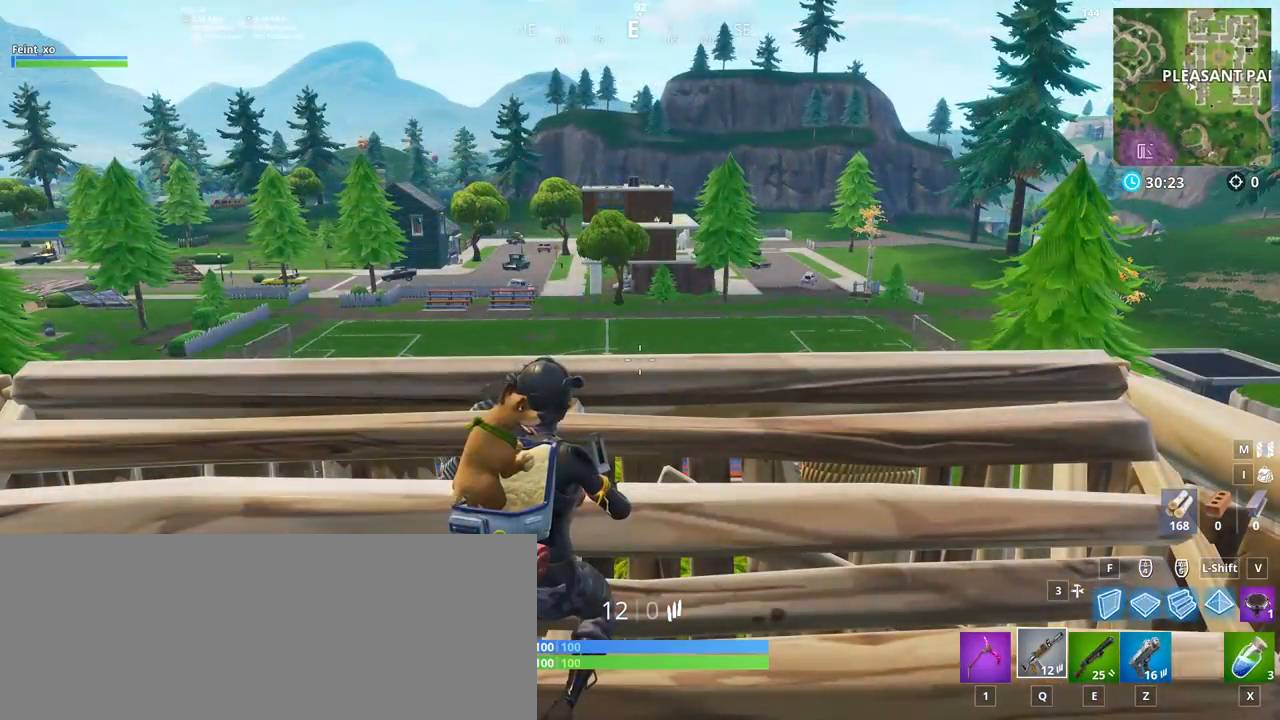
{"keys": ["q"], "mouse": [], "events": []}
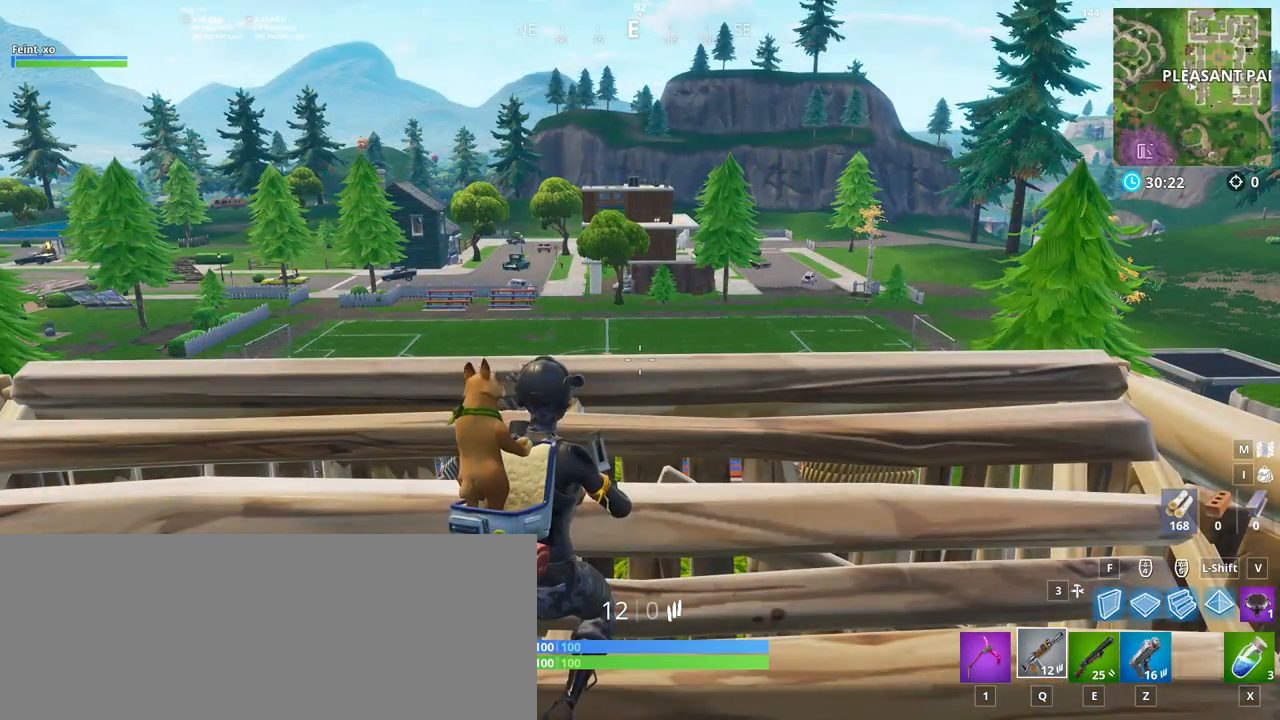
{"keys": ["e", "q"], "mouse": [], "events": [[67, "e", "down"]]}
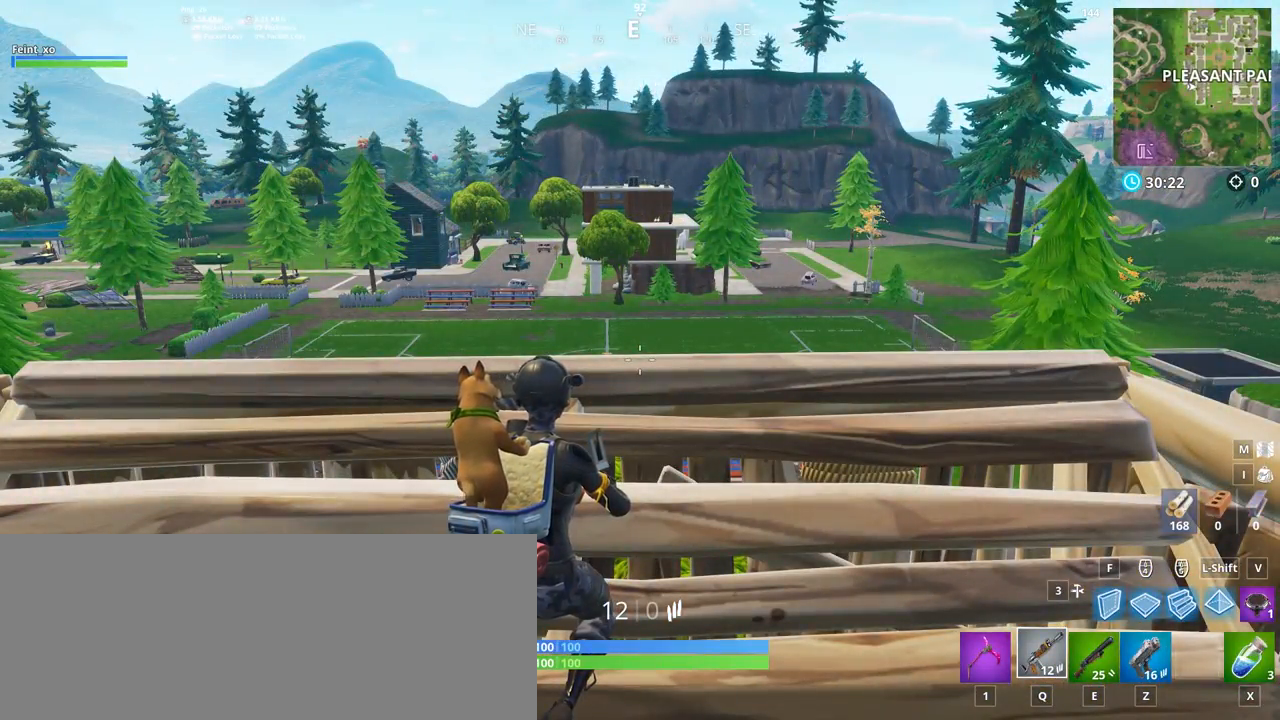
{"keys": ["e", "q"], "mouse": [], "events": []}
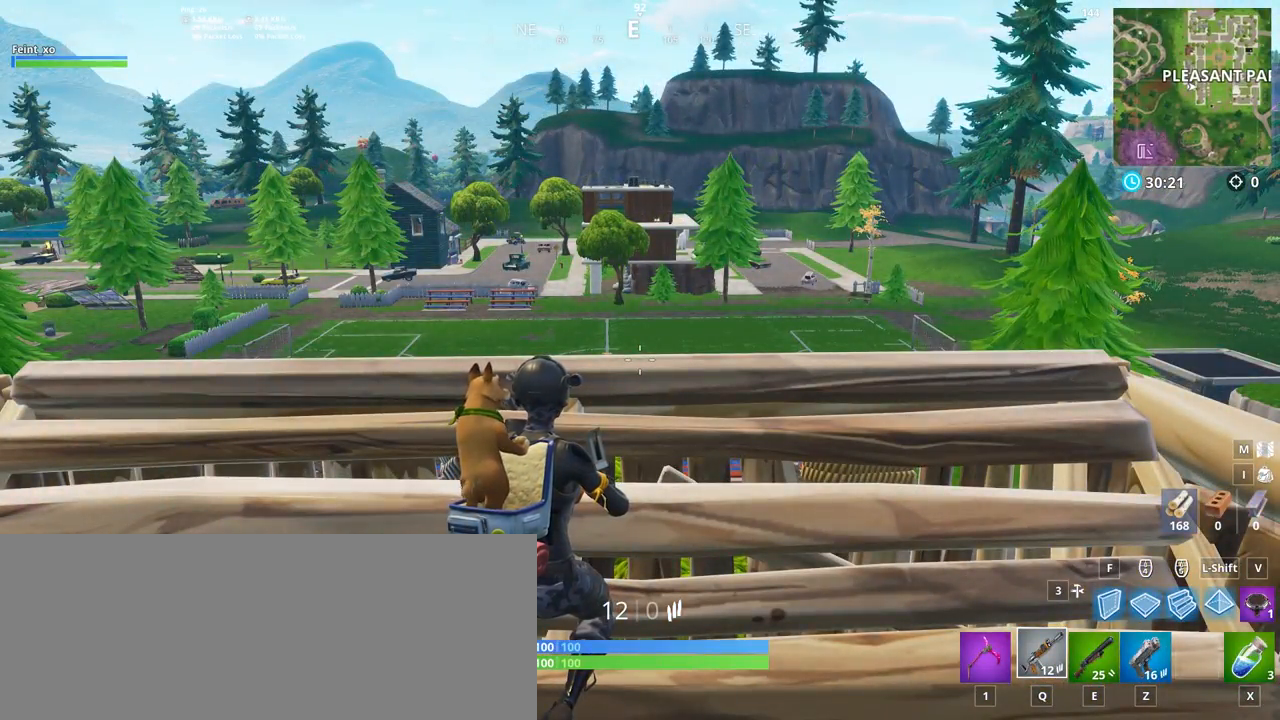
{"keys": ["e", "f", "q"], "mouse": [], "events": [[33, "f", "down"]]}
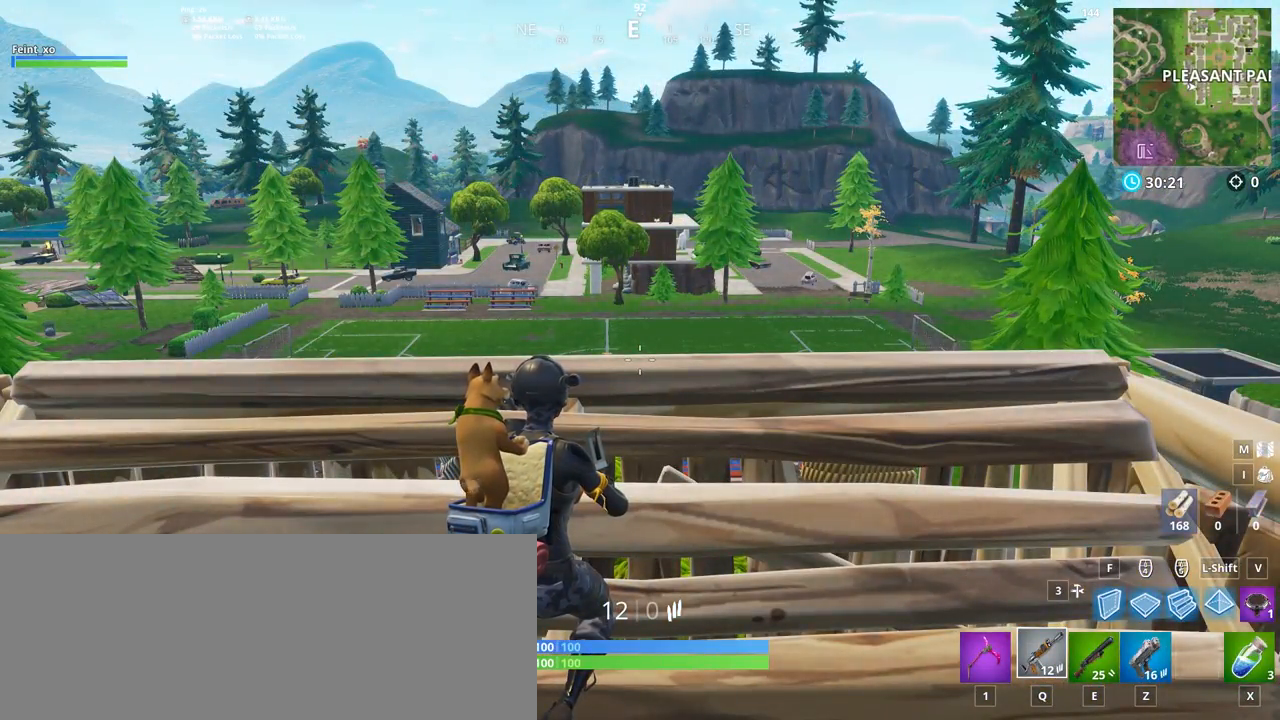
{"keys": ["e", "f", "q", "z"], "mouse": [], "events": [[484, "z", "down"]]}
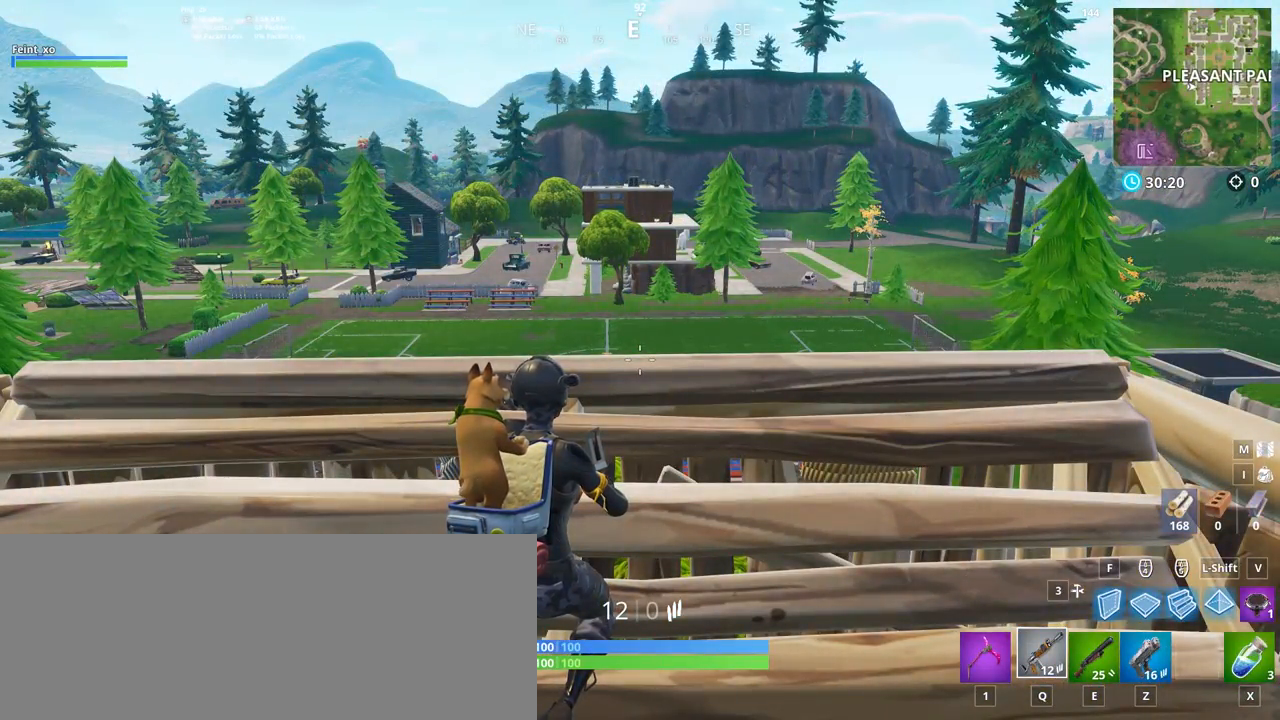
{"keys": ["e", "f", "q", "z"], "mouse": [], "events": []}
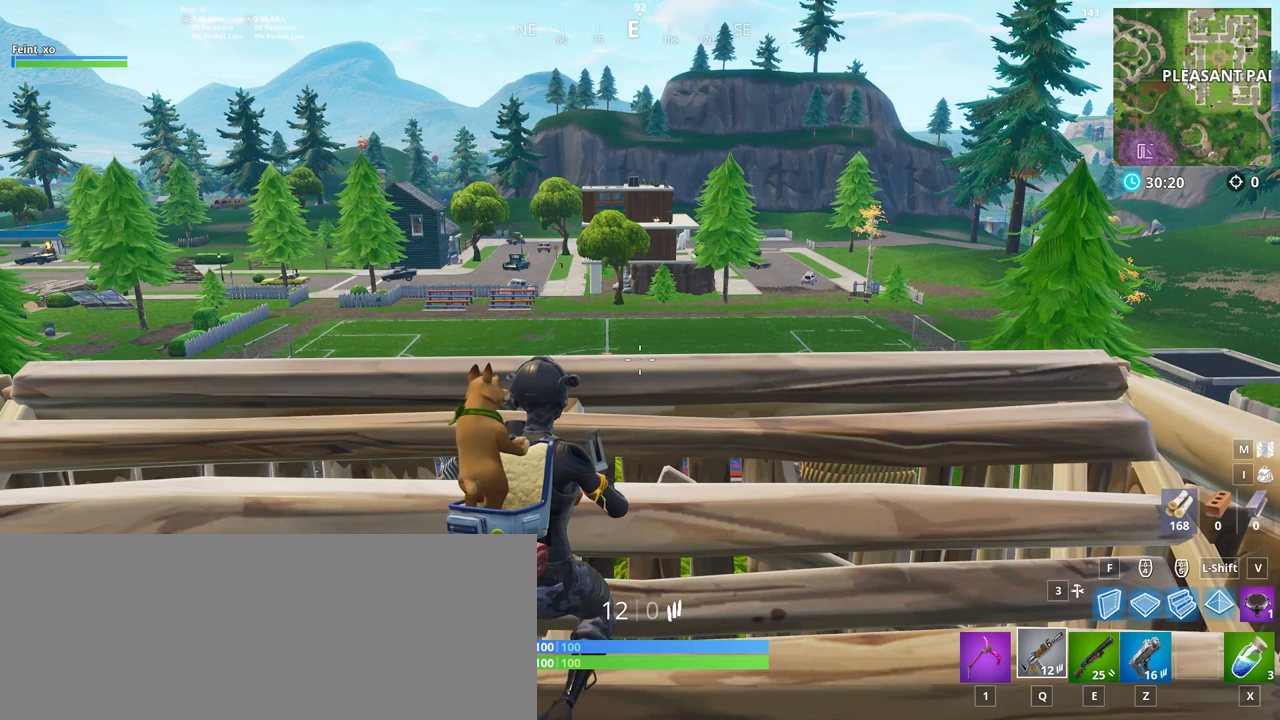
{"keys": ["e", "f", "q", "x", "z"], "mouse": [], "events": [[301, "x", "down"]]}
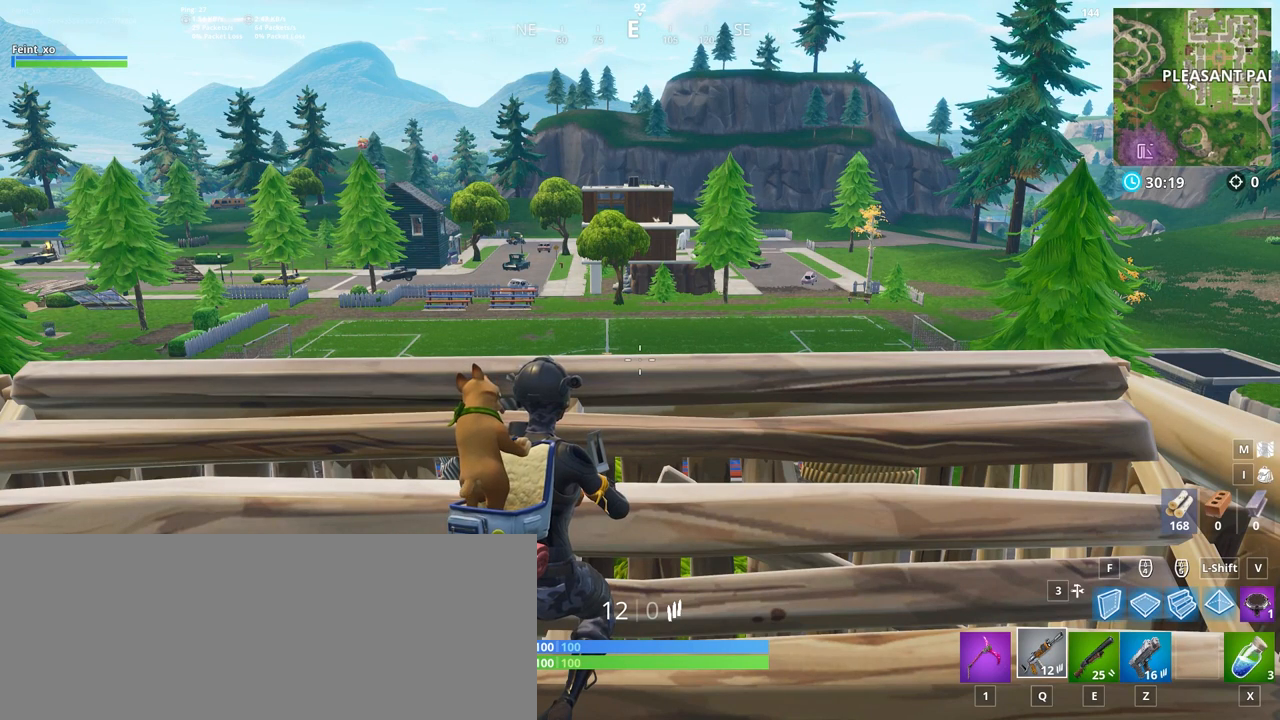
{"keys": ["e", "f", "q", "x", "z"], "mouse": [], "events": []}
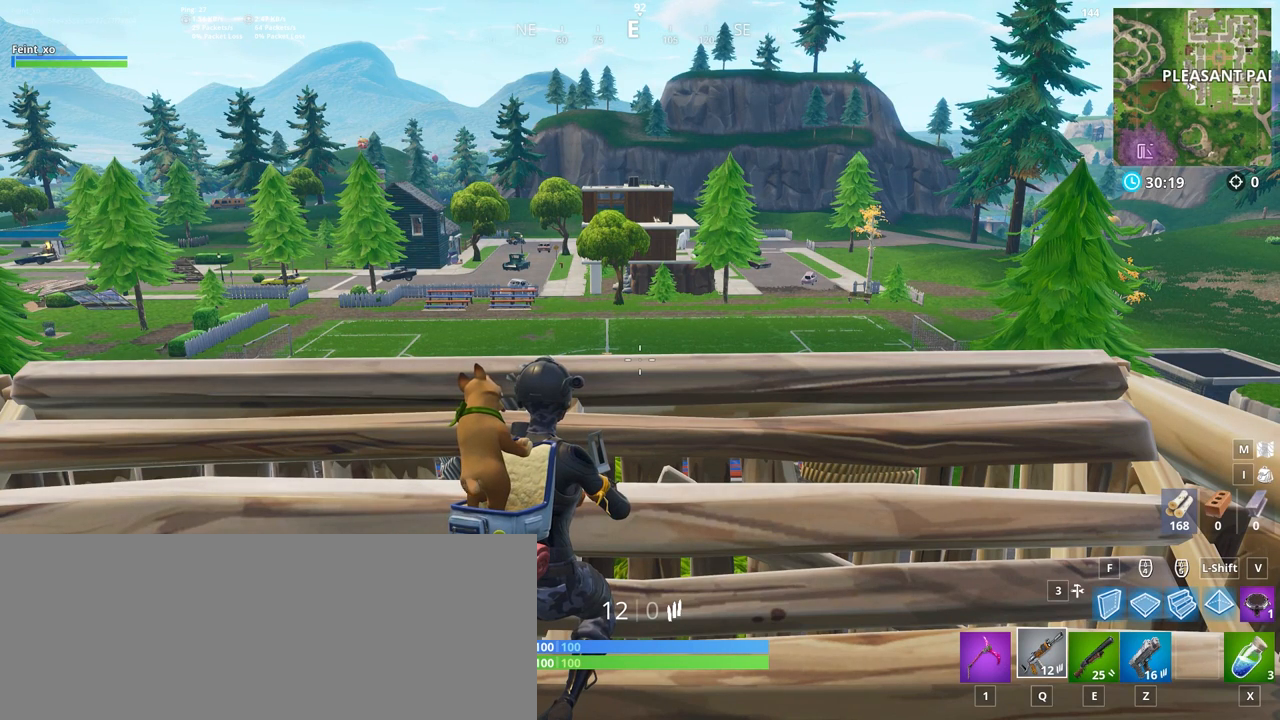
{"keys": ["c", "e", "f", "q", "x", "z"], "mouse": [], "events": [[217, "c", "down"]]}
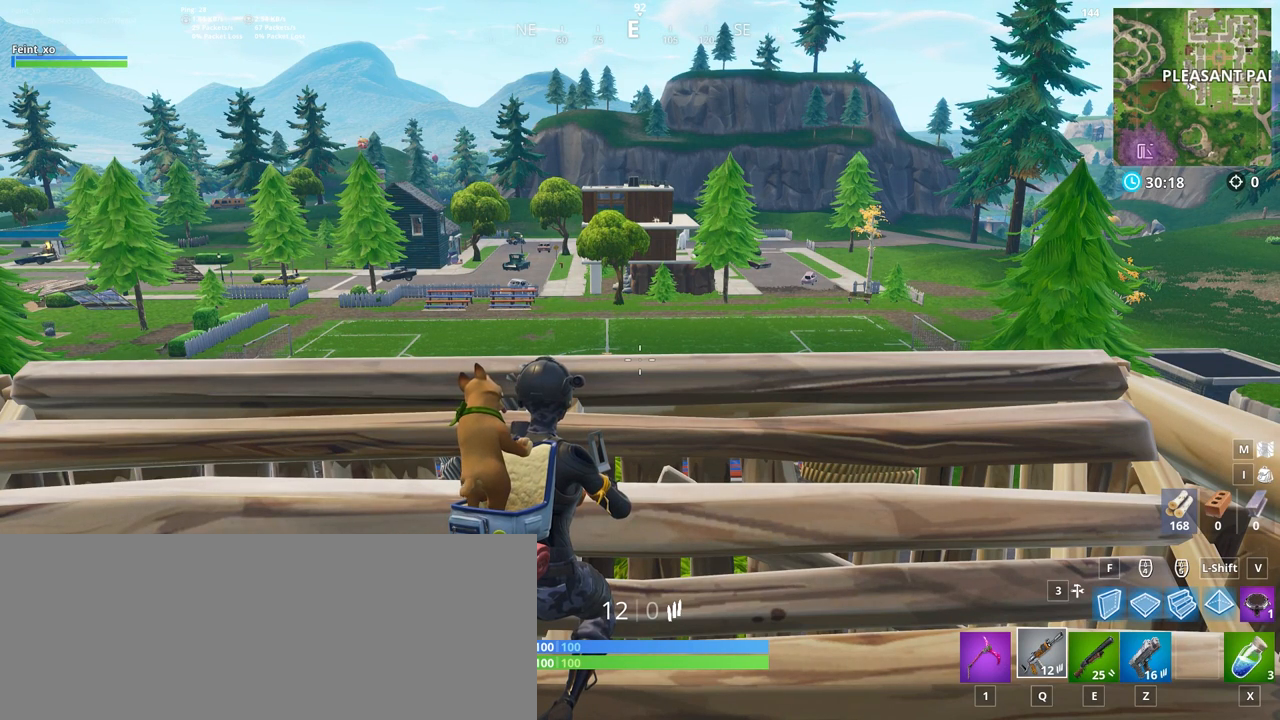
{"keys": ["c", "e", "f", "q", "x", "z"], "mouse": [], "events": []}
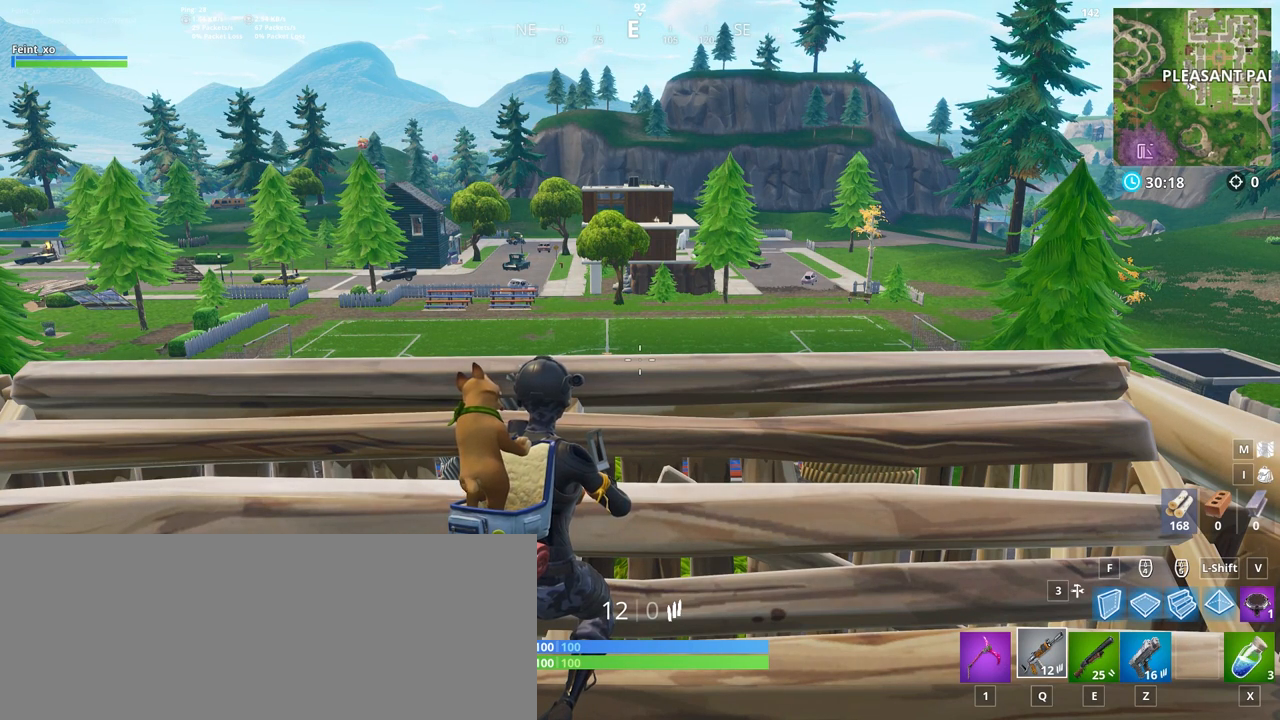
{"keys": ["1"], "mouse": [], "events": [[151, "v", "down"], [384, "c", "up"], [384, "e", "up"], [384, "f", "up"], [384, "q", "up"], [384, "v", "up"], [384, "x", "up"], [384, "z", "up"], [418, "1", "down"]]}
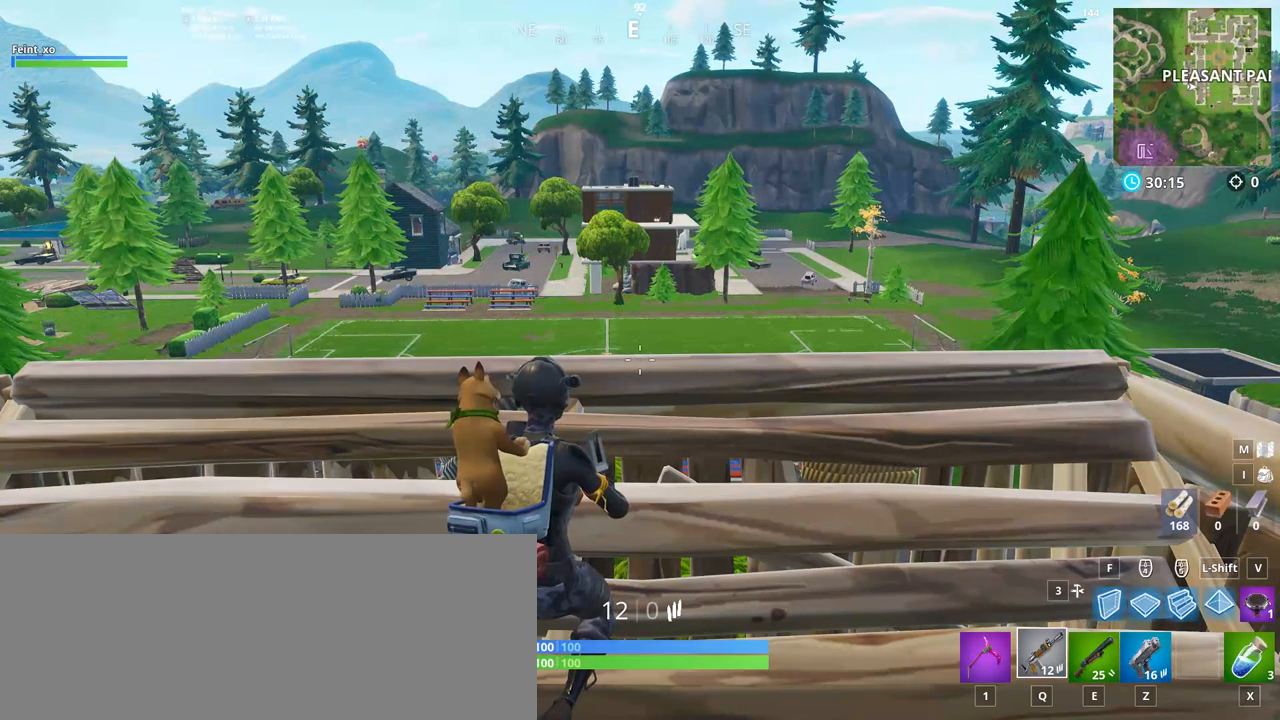
{"keys": ["1"], "mouse": [], "events": []}
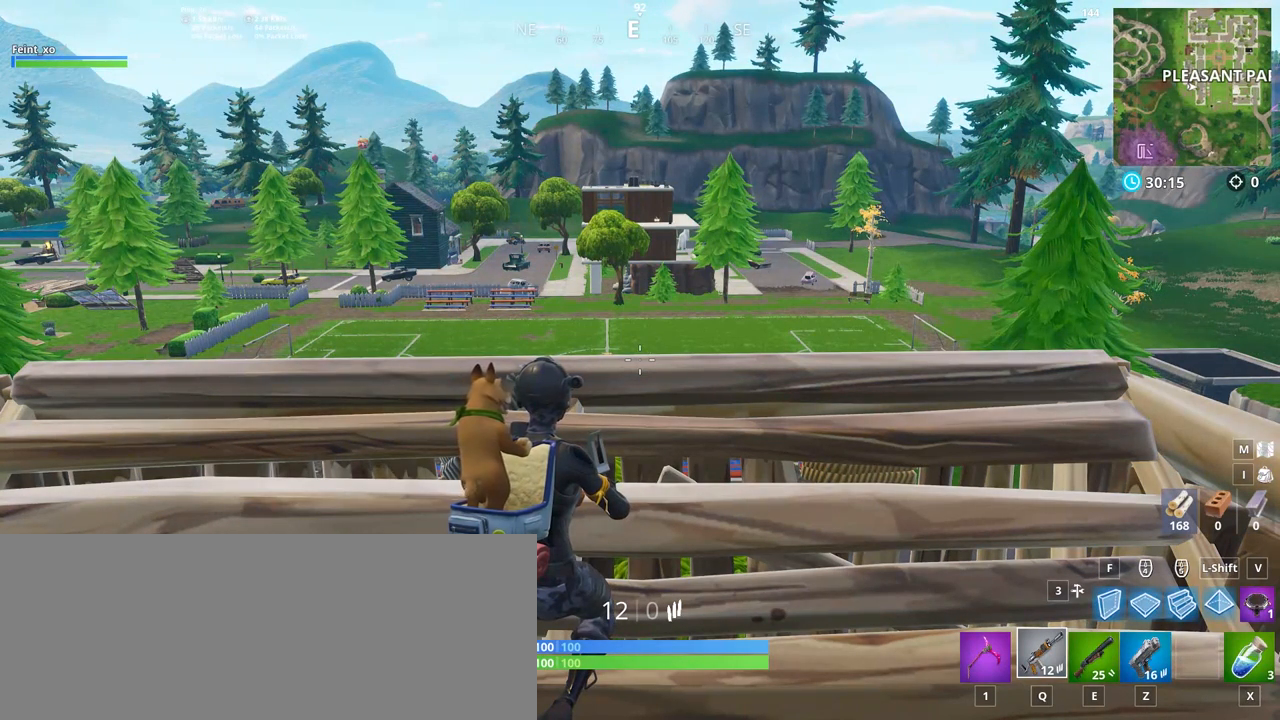
{"keys": ["1", "2"], "mouse": [], "events": [[234, "2", "down"]]}
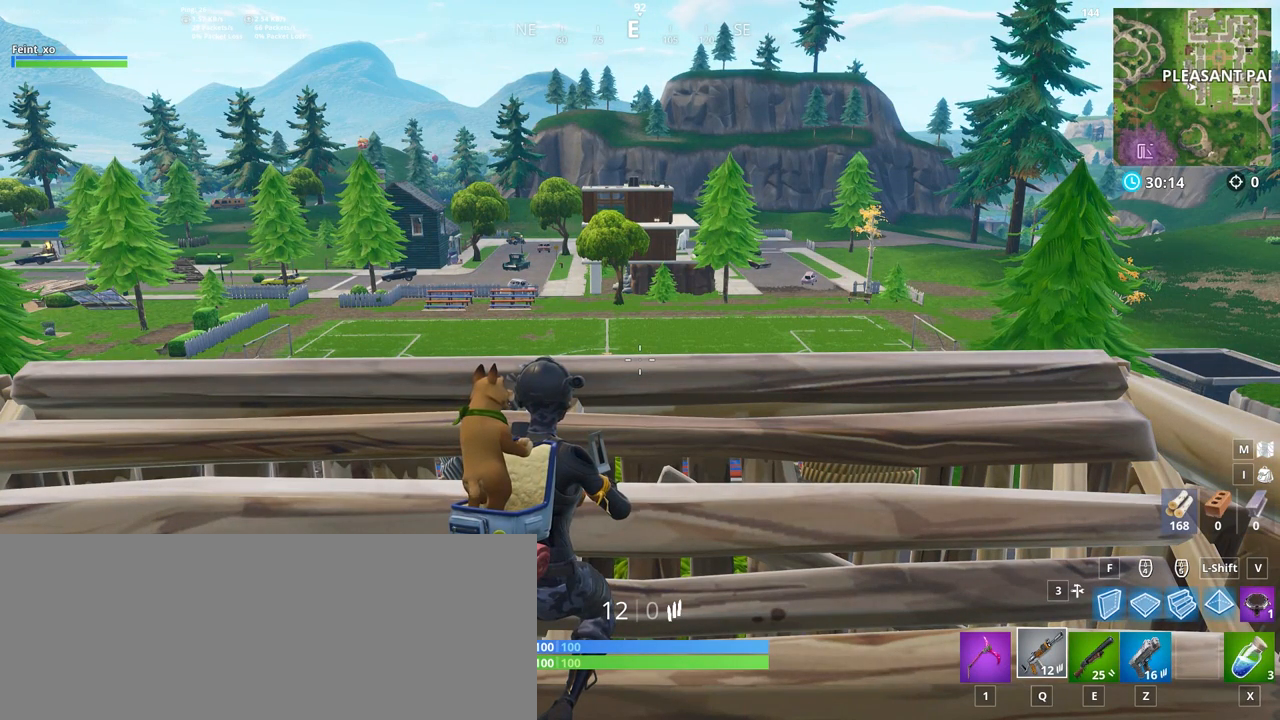
{"keys": ["1", "2"], "mouse": [], "events": []}